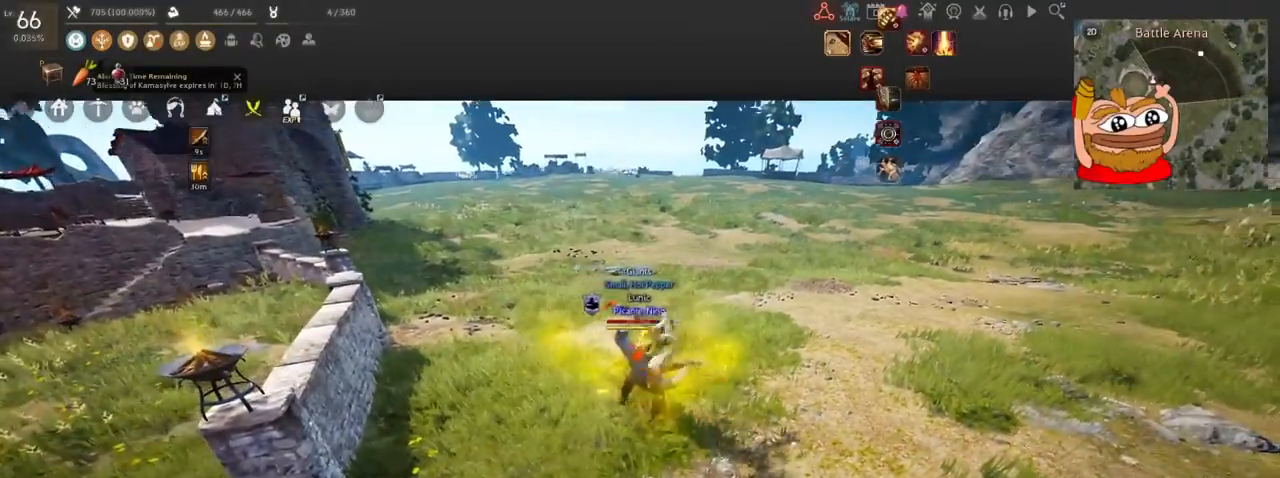
Gameplay with keyboard and mouse; each line is a JSON object with the keys and mouse buttons held at the frame after it. "events" lists presses ("down") and releases ("up") of "a", "c", "d", "e", "f", "q", "s", "shift", "space", "tab", "w", "x", "z", "mouse_left" and "mouse_right" between this image and that frame as [ms after this image, input, new state], when the widget could be followed in between. "mouse_left", "mouse_right" = the "left", "right" buttons of the "mouse" list. No other keys are recorded. Mouse movement is not recorded.
{"keys": [], "mouse": [], "events": [[67, "mouse_right", "down"], [450, "s", "up"], [467, "mouse_right", "up"]]}
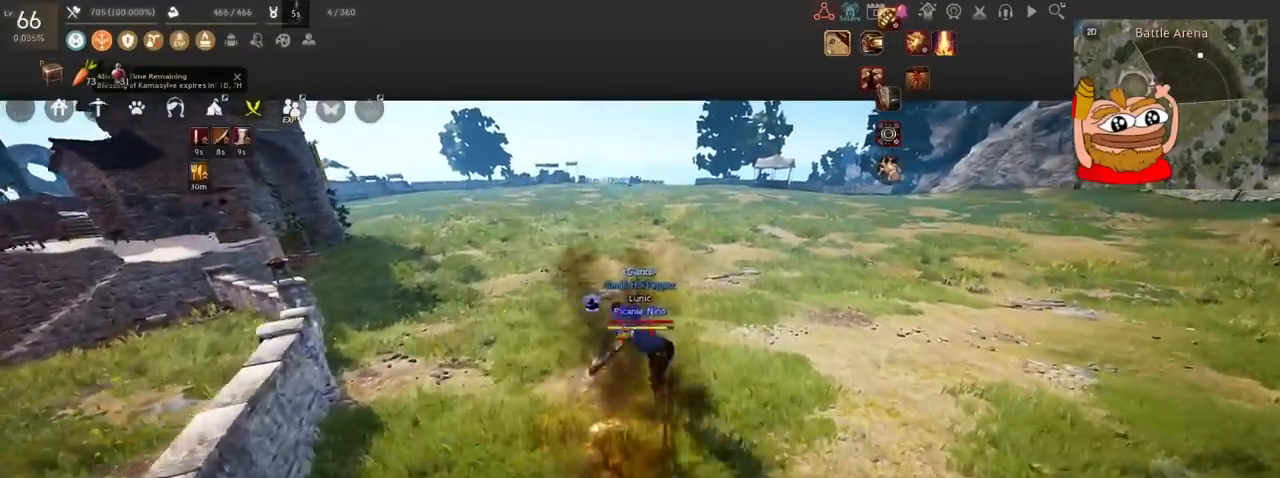
{"keys": [], "mouse": [], "events": [[17, "c", "down"], [167, "c", "up"], [201, "c", "down"], [368, "c", "up"]]}
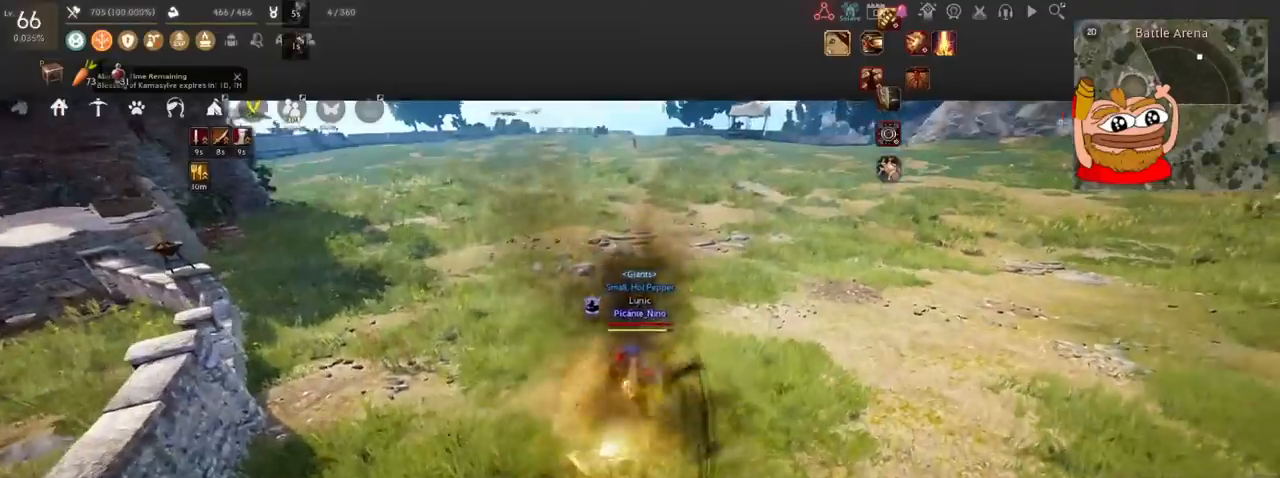
{"keys": [], "mouse": ["left"], "events": [[367, "mouse_left", "down"]]}
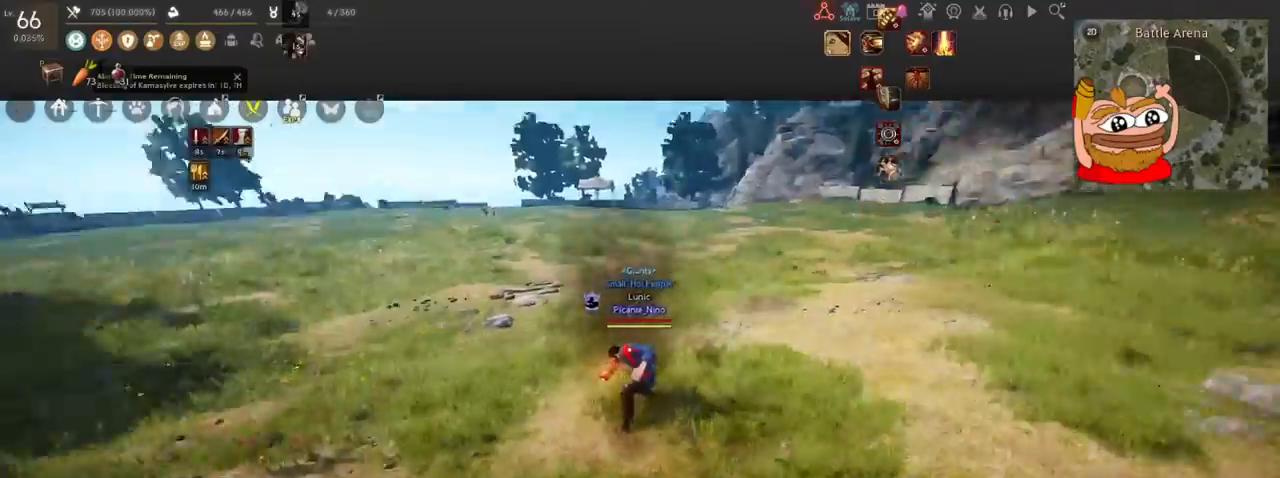
{"keys": [], "mouse": ["left"], "events": []}
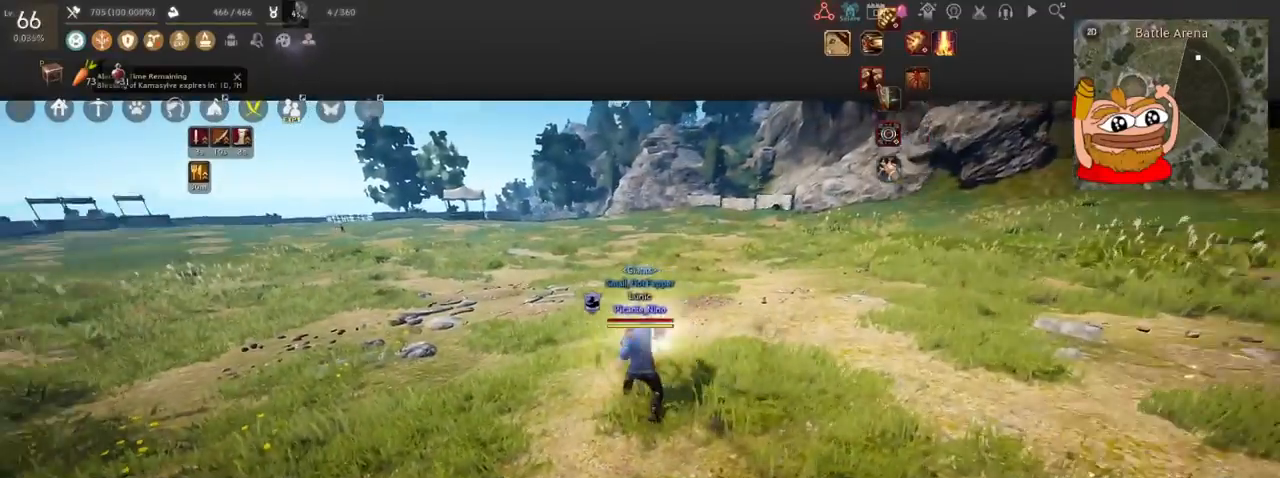
{"keys": ["a"], "mouse": ["right"], "events": [[83, "a", "down"], [83, "mouse_right", "down"], [133, "mouse_left", "up"]]}
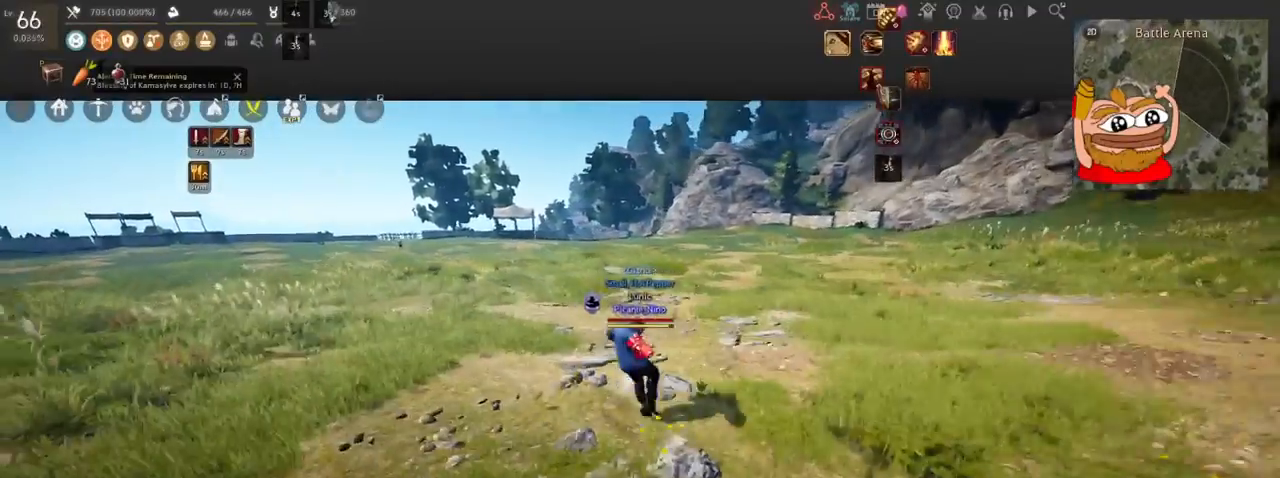
{"keys": ["a"], "mouse": ["right"], "events": []}
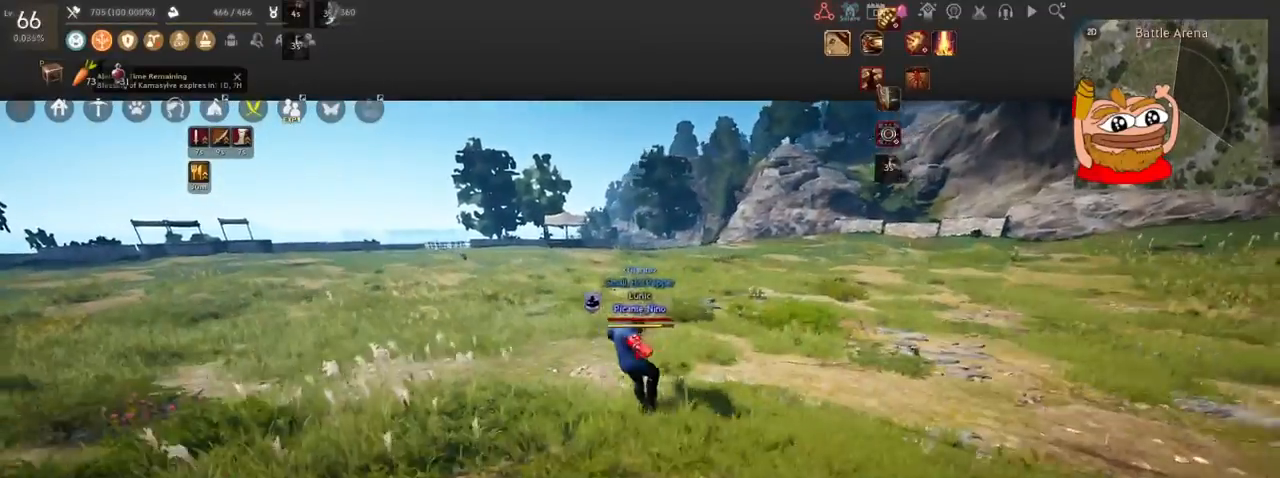
{"keys": ["a"], "mouse": ["right"], "events": []}
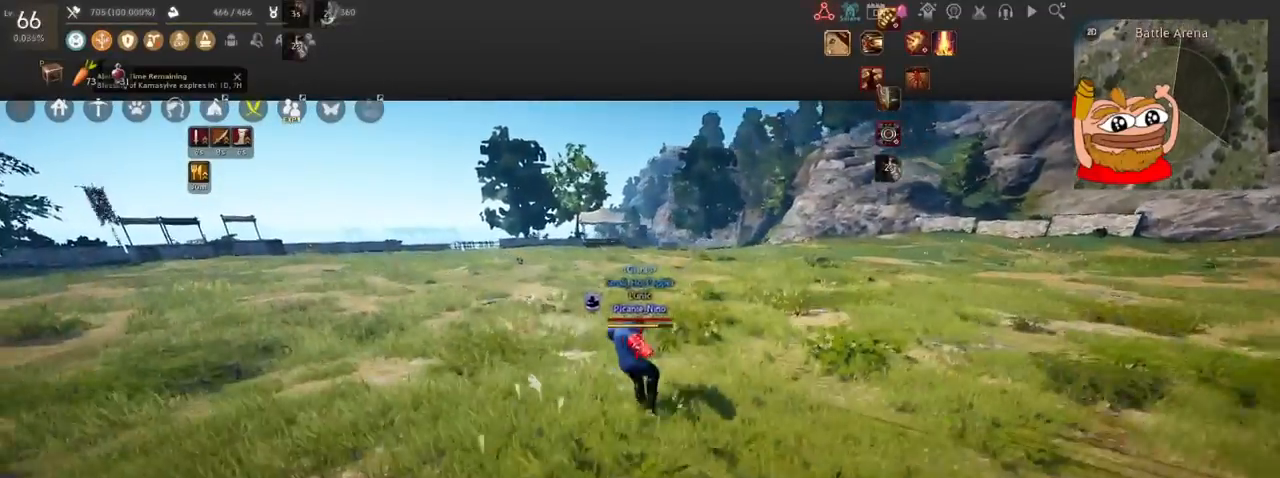
{"keys": ["a"], "mouse": ["right"], "events": []}
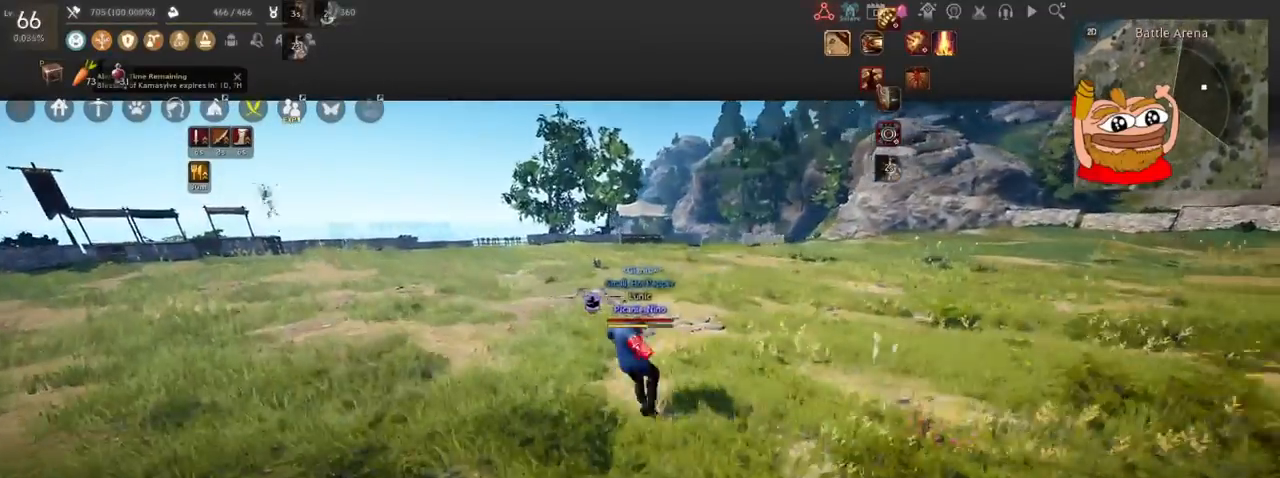
{"keys": ["a"], "mouse": ["right"], "events": []}
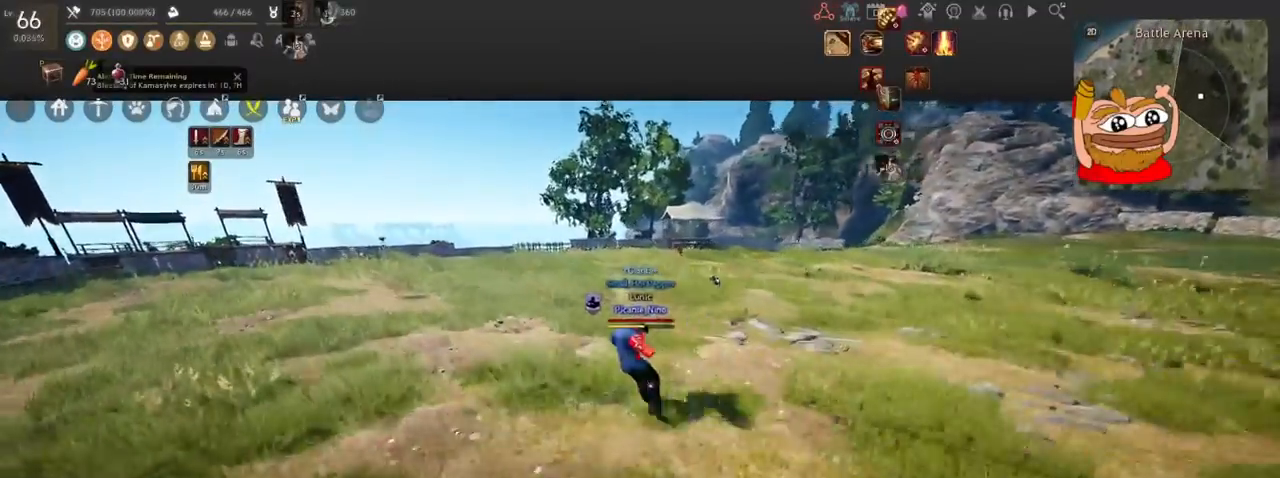
{"keys": ["a"], "mouse": ["right"], "events": []}
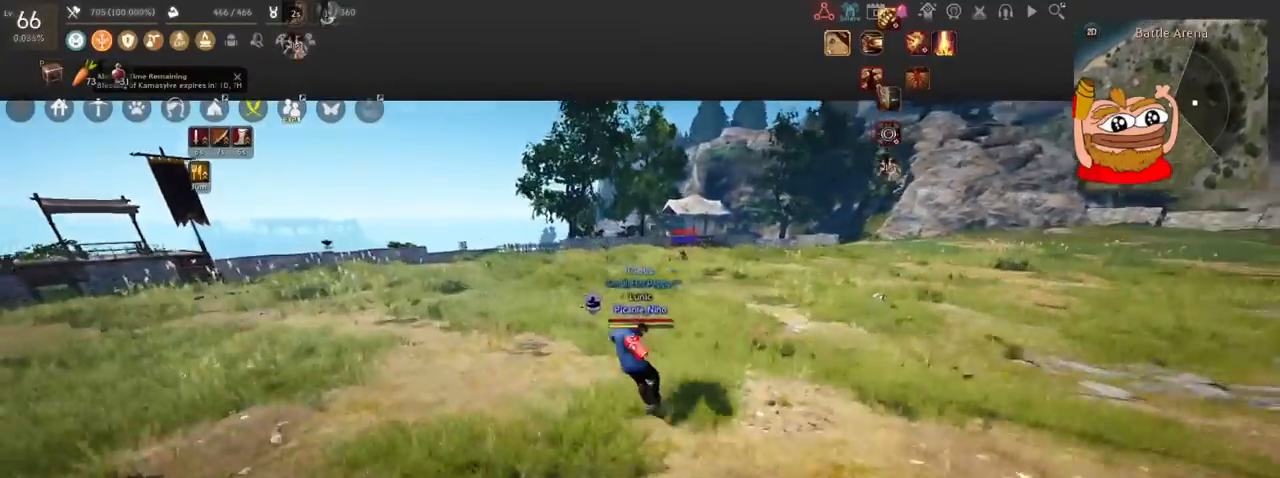
{"keys": ["a"], "mouse": ["right"], "events": []}
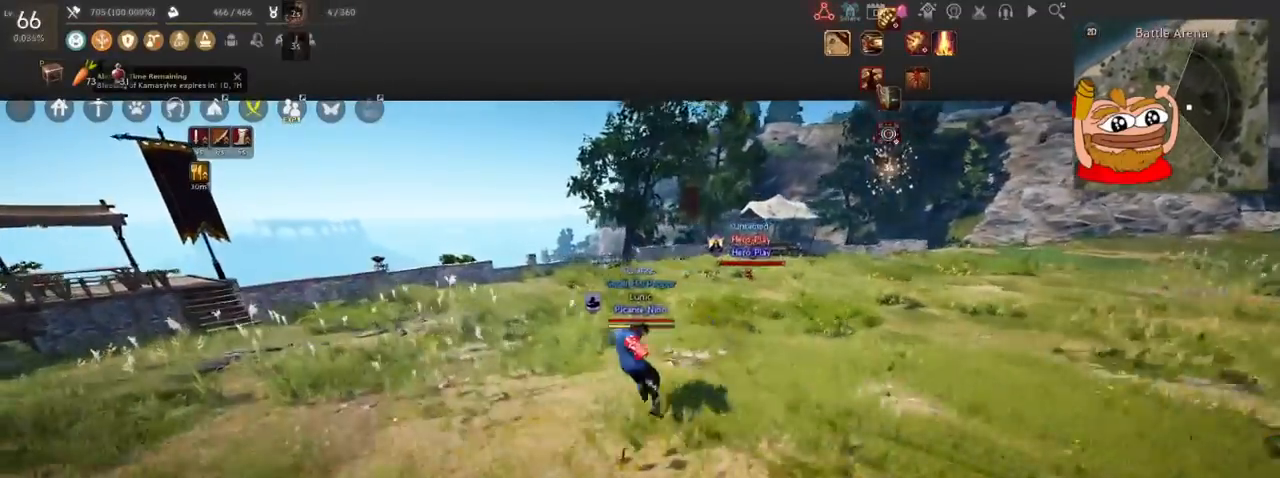
{"keys": ["a"], "mouse": ["right"], "events": []}
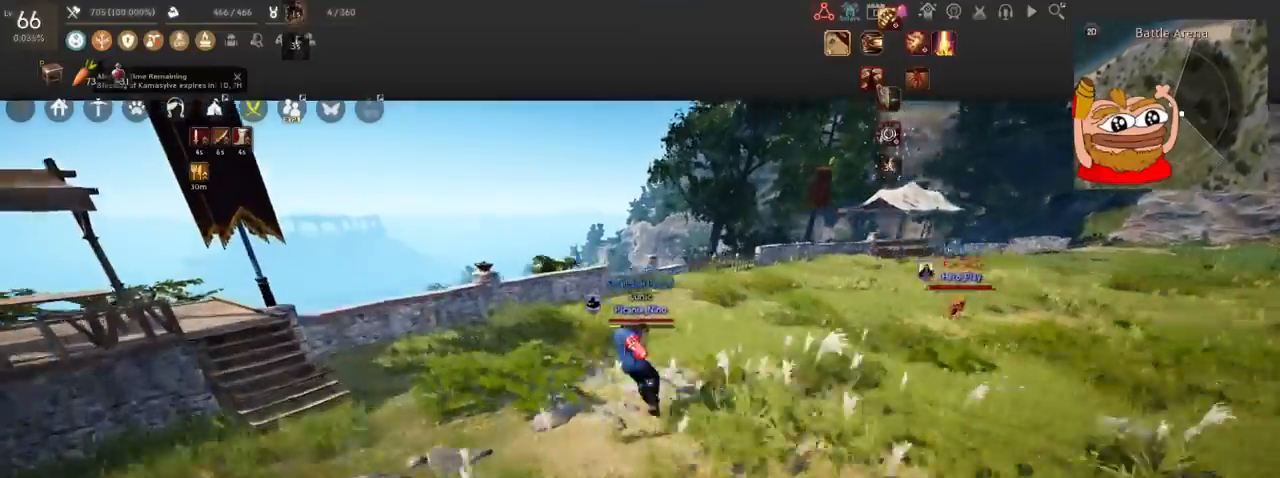
{"keys": ["a"], "mouse": [], "events": [[400, "mouse_right", "up"]]}
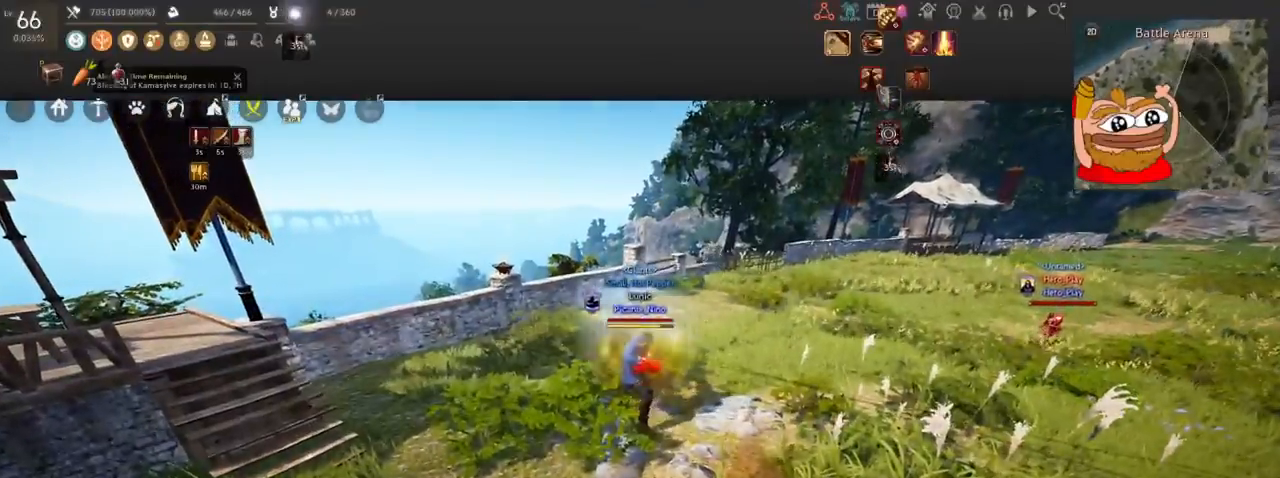
{"keys": [], "mouse": [], "events": [[317, "a", "up"]]}
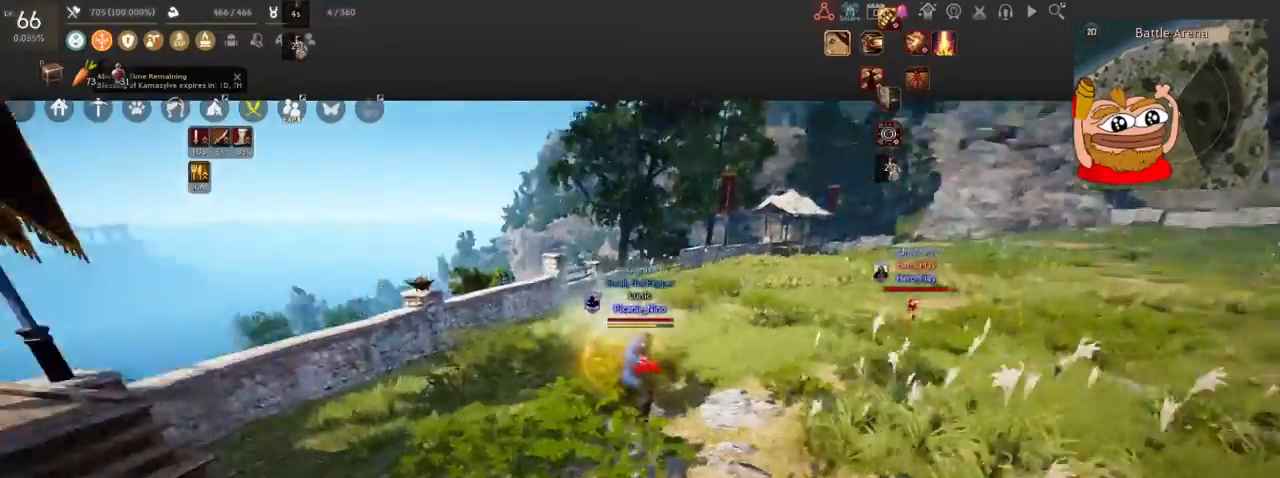
{"keys": [], "mouse": [], "events": []}
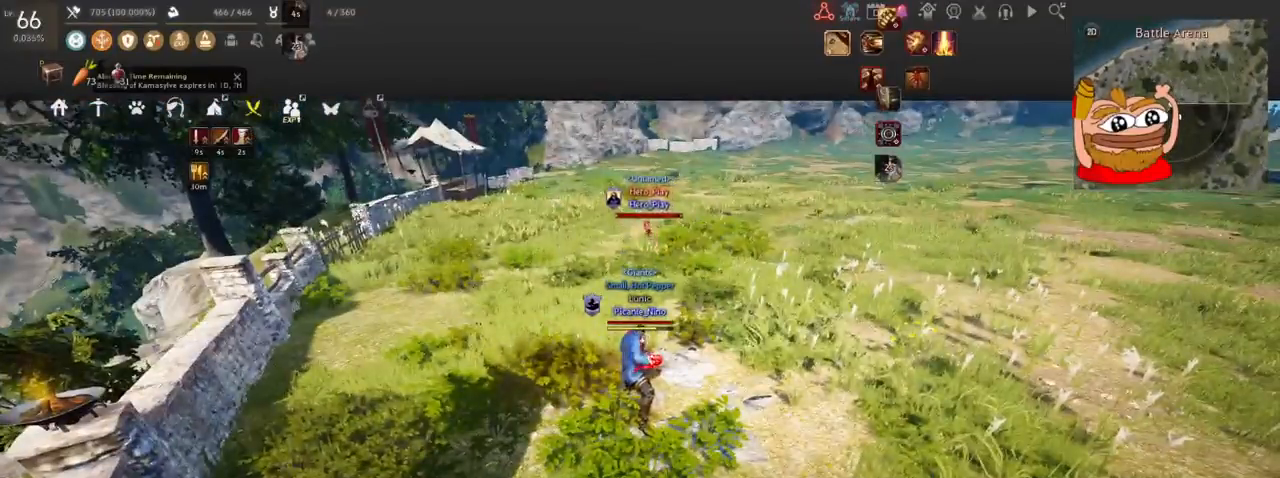
{"keys": [], "mouse": [], "events": []}
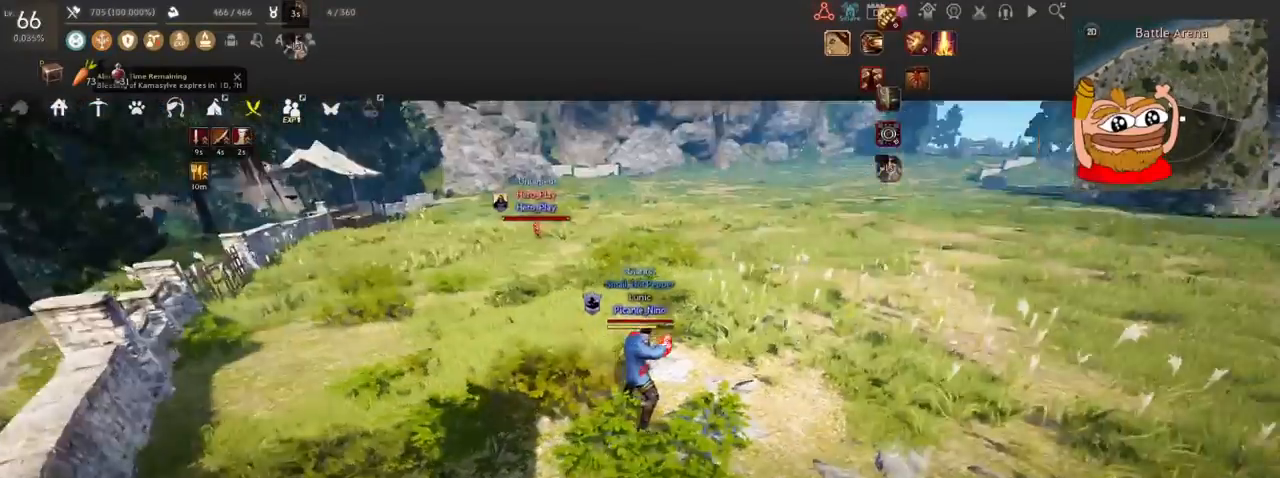
{"keys": ["w"], "mouse": [], "events": [[450, "w", "down"]]}
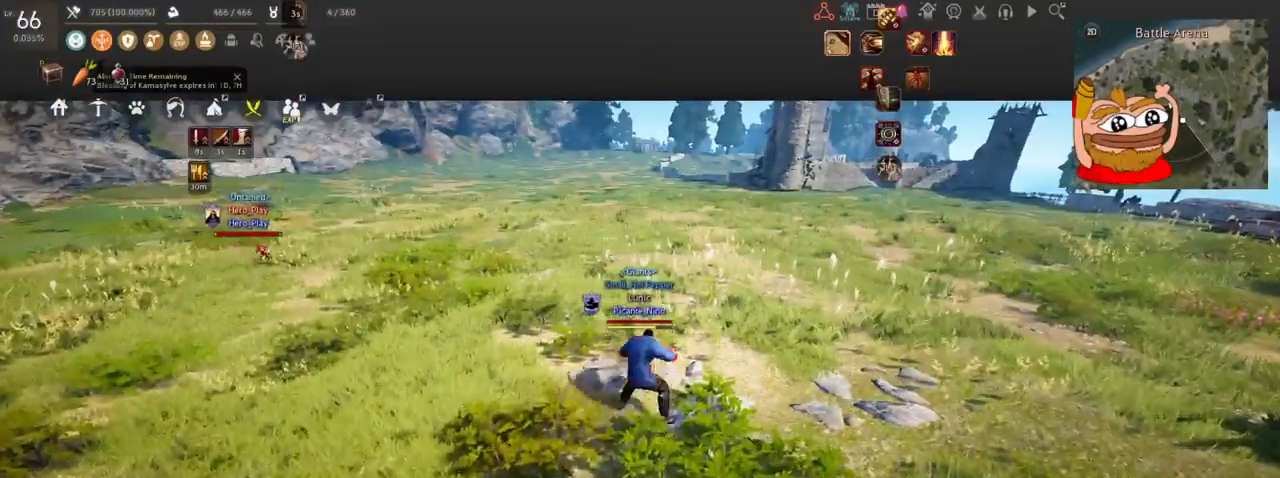
{"keys": [], "mouse": [], "events": [[501, "w", "up"]]}
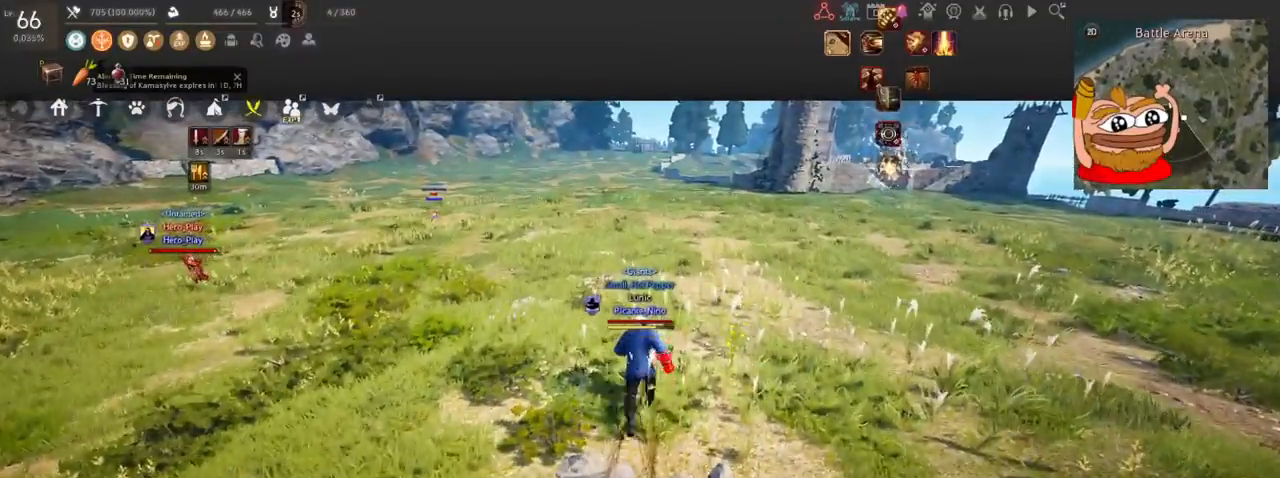
{"keys": ["a"], "mouse": [], "events": [[500, "a", "down"]]}
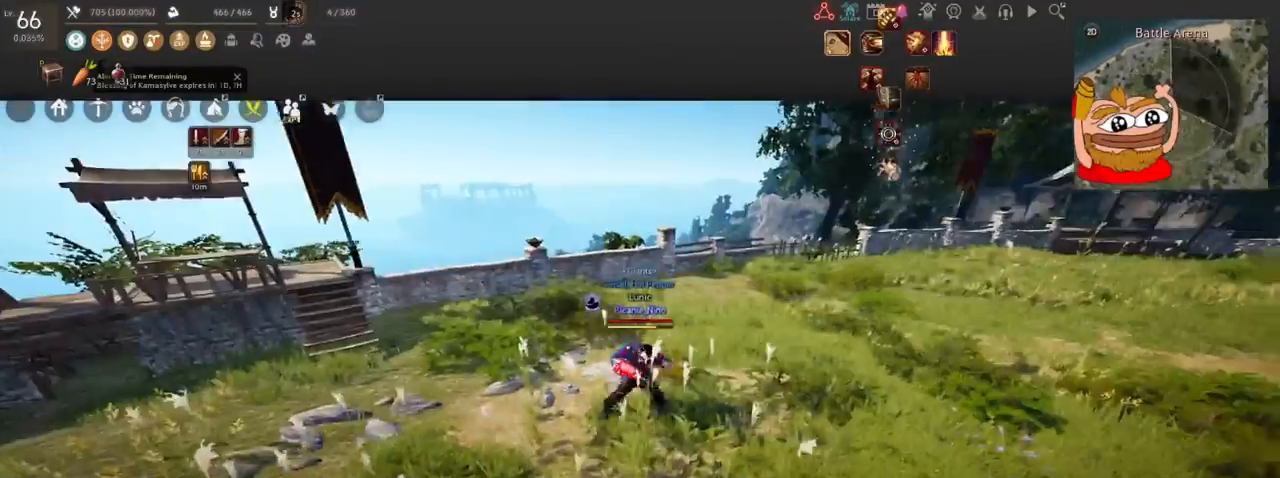
{"keys": ["a", "w"], "mouse": [], "events": [[284, "w", "down"]]}
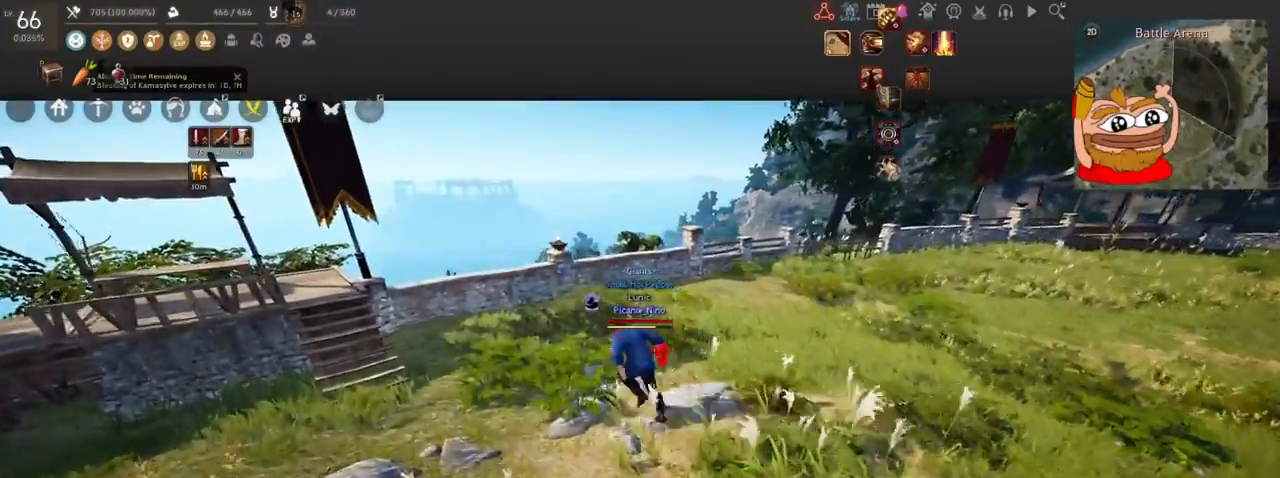
{"keys": [], "mouse": [], "events": [[417, "a", "up"], [500, "w", "up"]]}
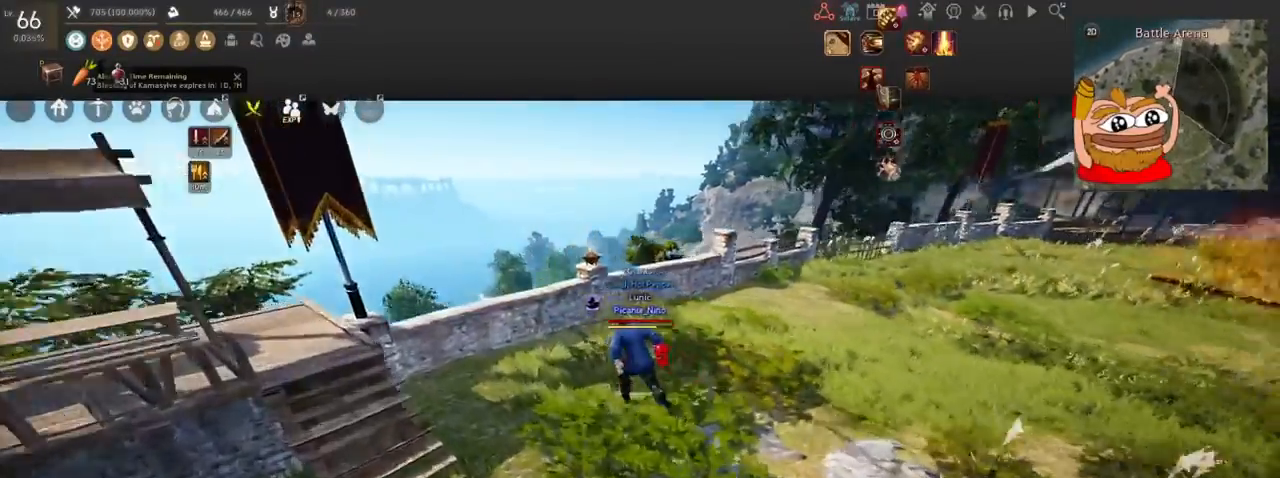
{"keys": ["w"], "mouse": [], "events": [[368, "w", "down"]]}
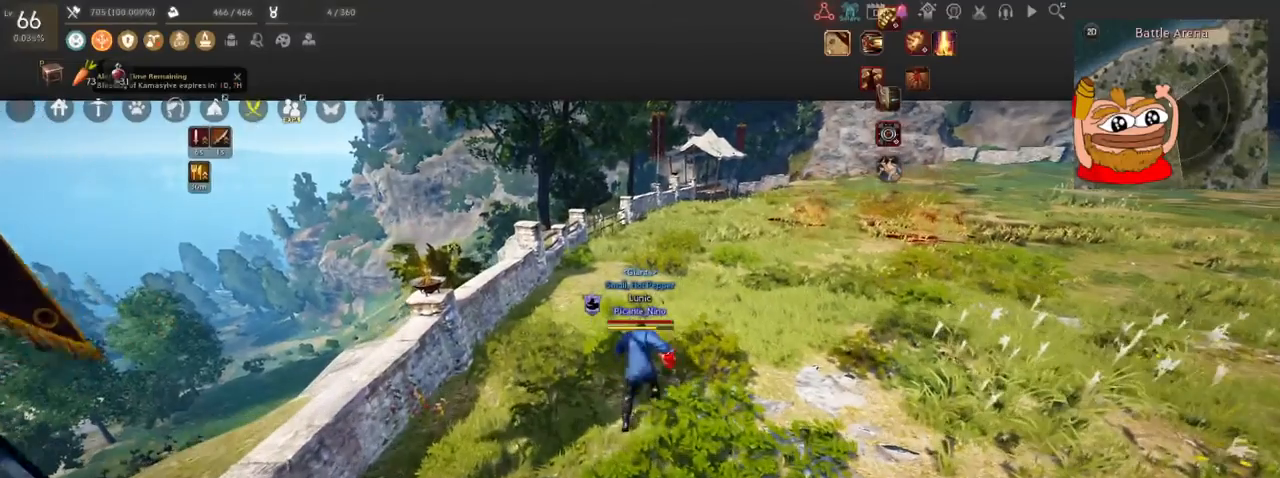
{"keys": [], "mouse": [], "events": [[33, "w", "up"]]}
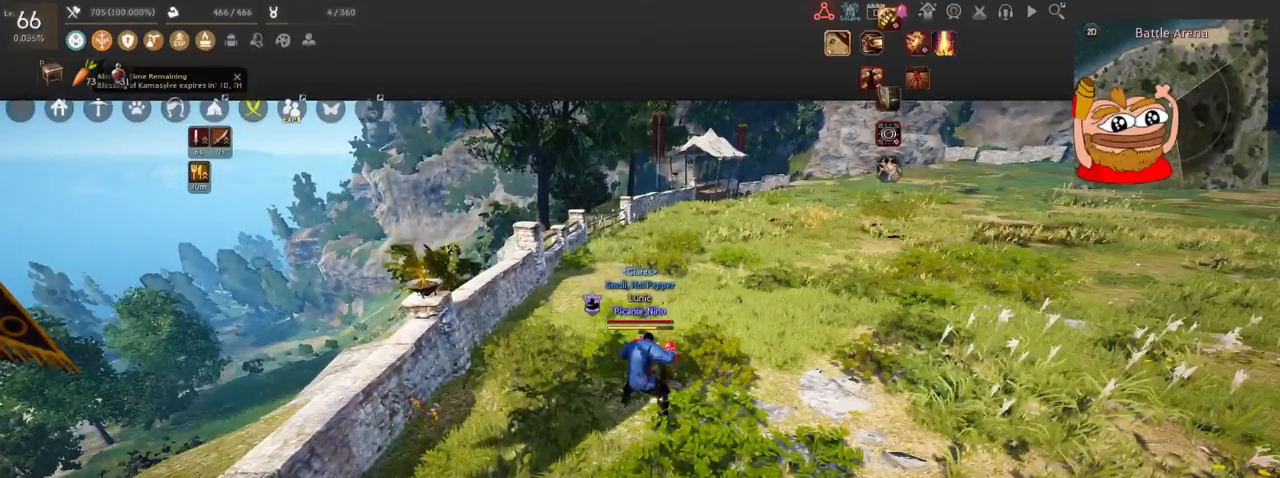
{"keys": [], "mouse": [], "events": []}
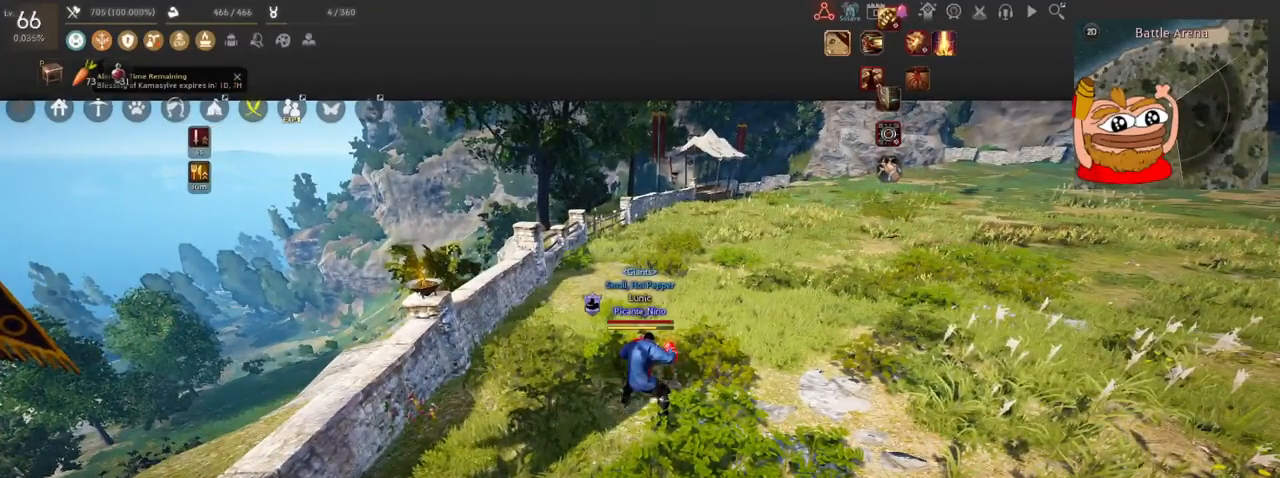
{"keys": [], "mouse": [], "events": [[217, "d", "down"], [351, "d", "up"]]}